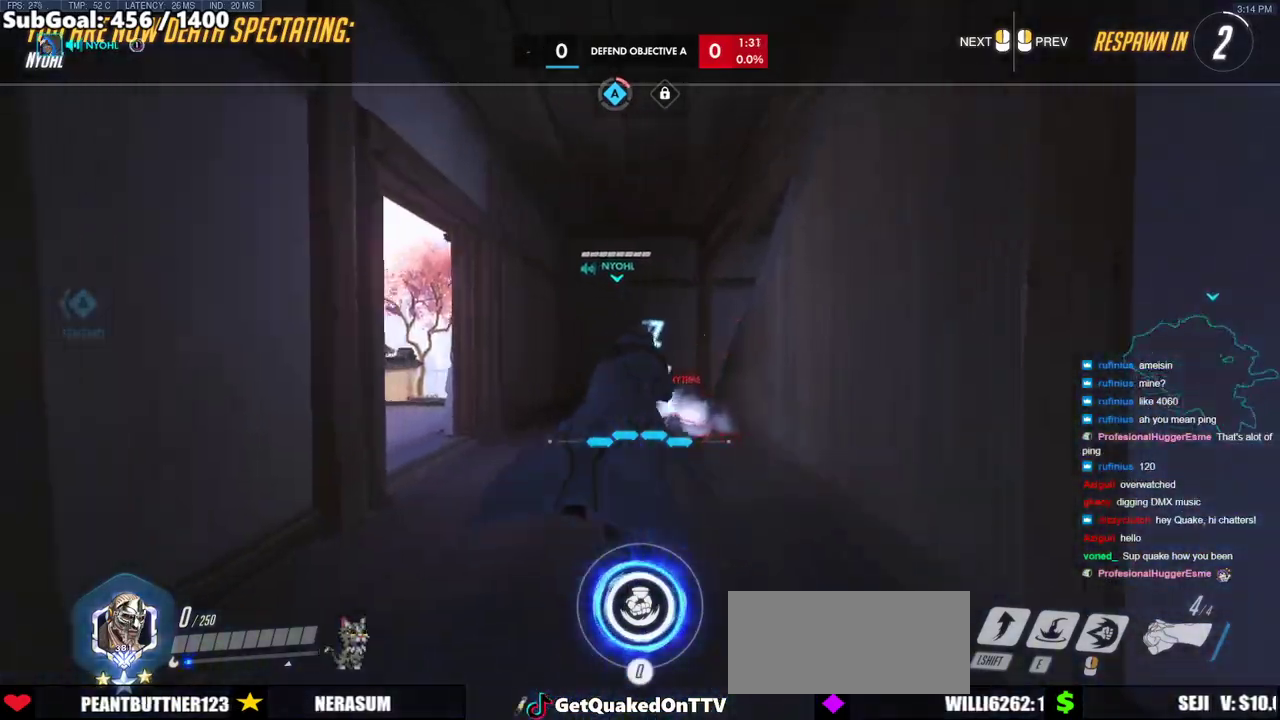
Gameplay with keyboard and mouse; each line is a JSON object with the keys and mouse buttons held at the frame after it. "events" lists presses ("down") and releases ("up") of "a", "ctrl", "d", "e", "f", "melee", "q", "r", "s", "shift", "space", "w", "mouse_left" and "mouse_right" between this image and that frame as [ms after this image, input, new state], when the widget could be followed in between. "mouse_left", "mouse_right" = the "left", "right" buttons of the "mouse" list. No other keys are recorded. Mouse movement is not recorded. Key names are as the overlay labels them; some are game actions (e.g. jump) rather than physical keys.
{"keys": [], "mouse": [], "events": [[417, "mouse_right", "down"], [467, "mouse_right", "up"]]}
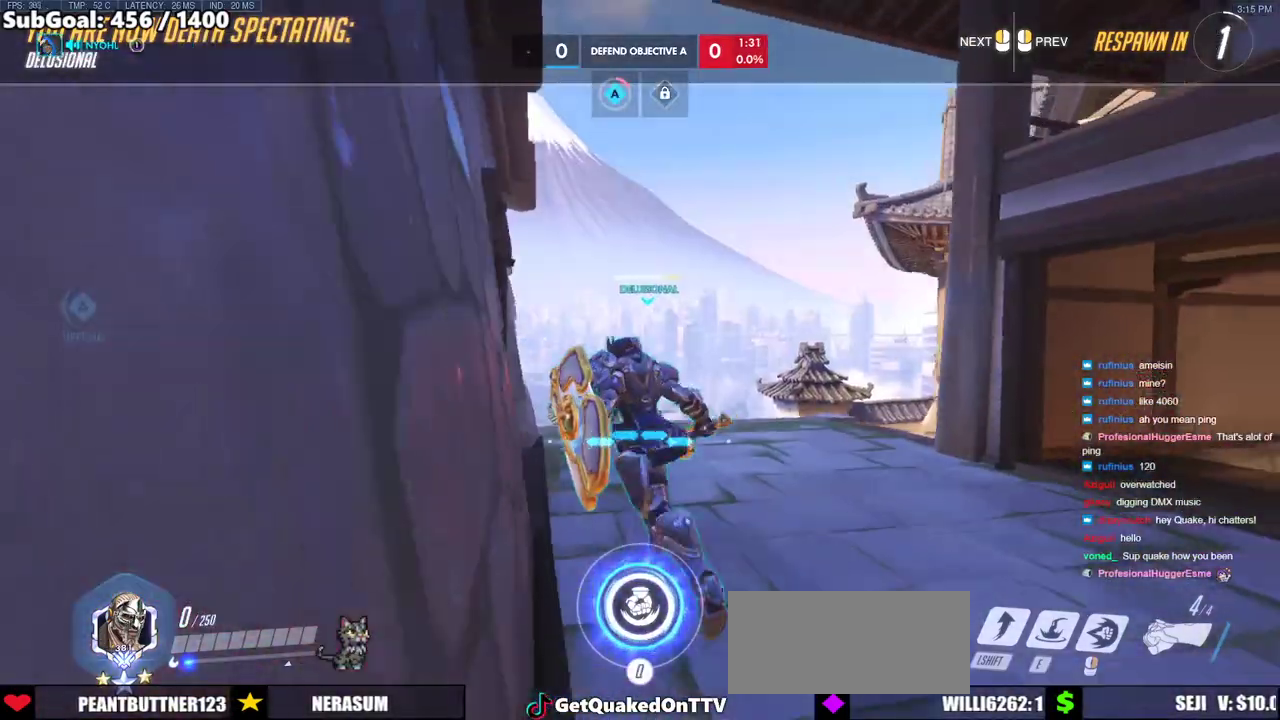
{"keys": ["w"], "mouse": [], "events": [[333, "w", "down"]]}
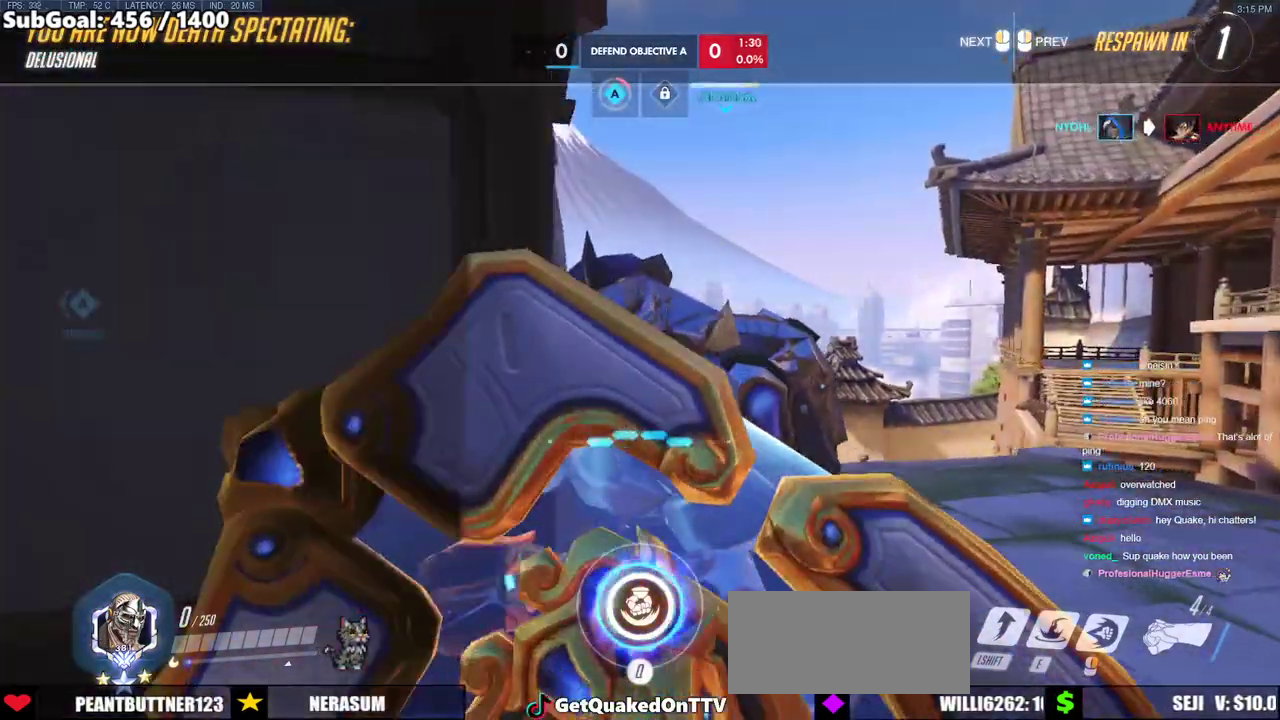
{"keys": ["w"], "mouse": [], "events": []}
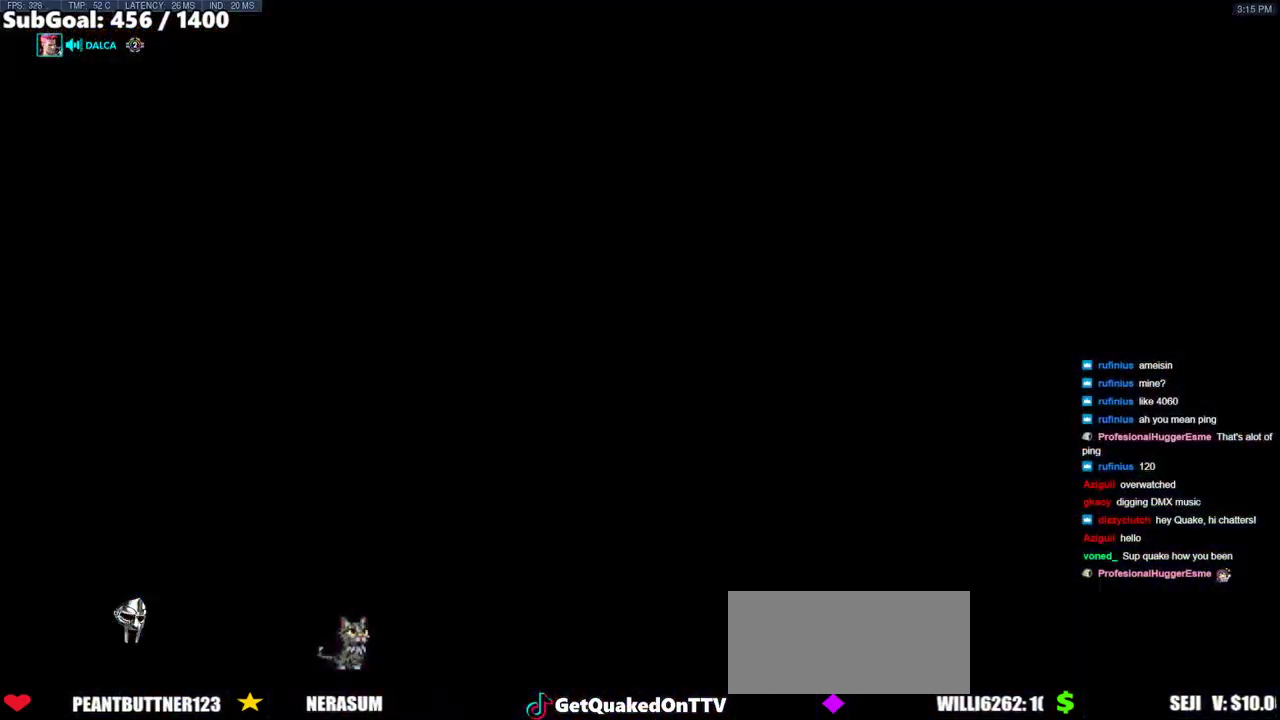
{"keys": ["space", "w"], "mouse": [], "events": [[467, "space", "down"]]}
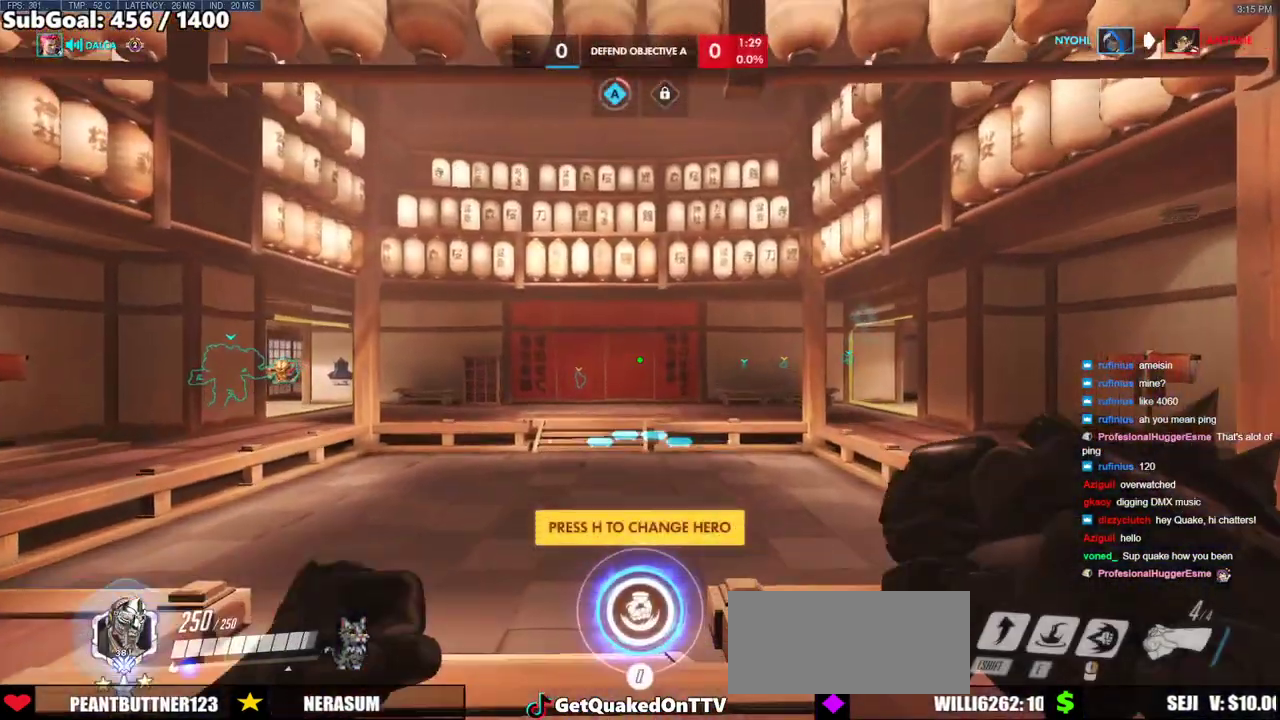
{"keys": ["w"], "mouse": ["right"], "events": [[100, "space", "up"], [150, "a", "down"], [333, "mouse_right", "down"], [433, "a", "up"]]}
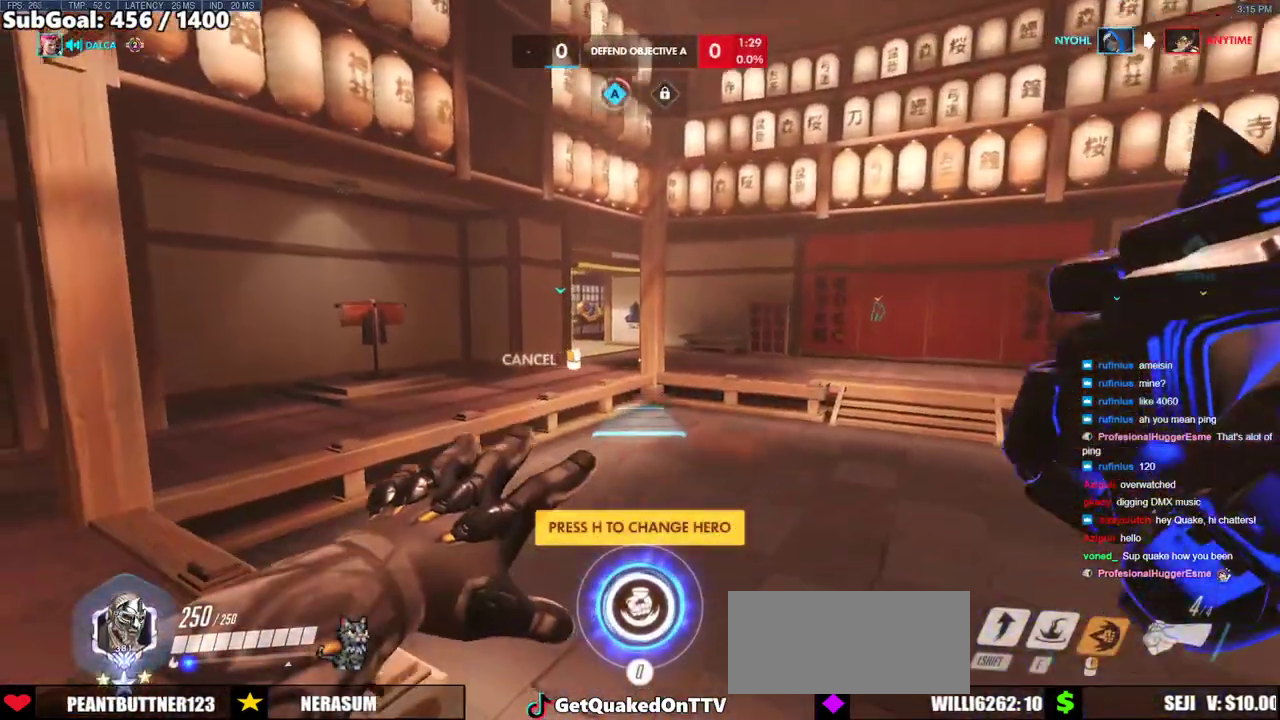
{"keys": ["d", "w"], "mouse": ["right"], "events": [[117, "d", "down"], [217, "space", "down"], [350, "space", "up"]]}
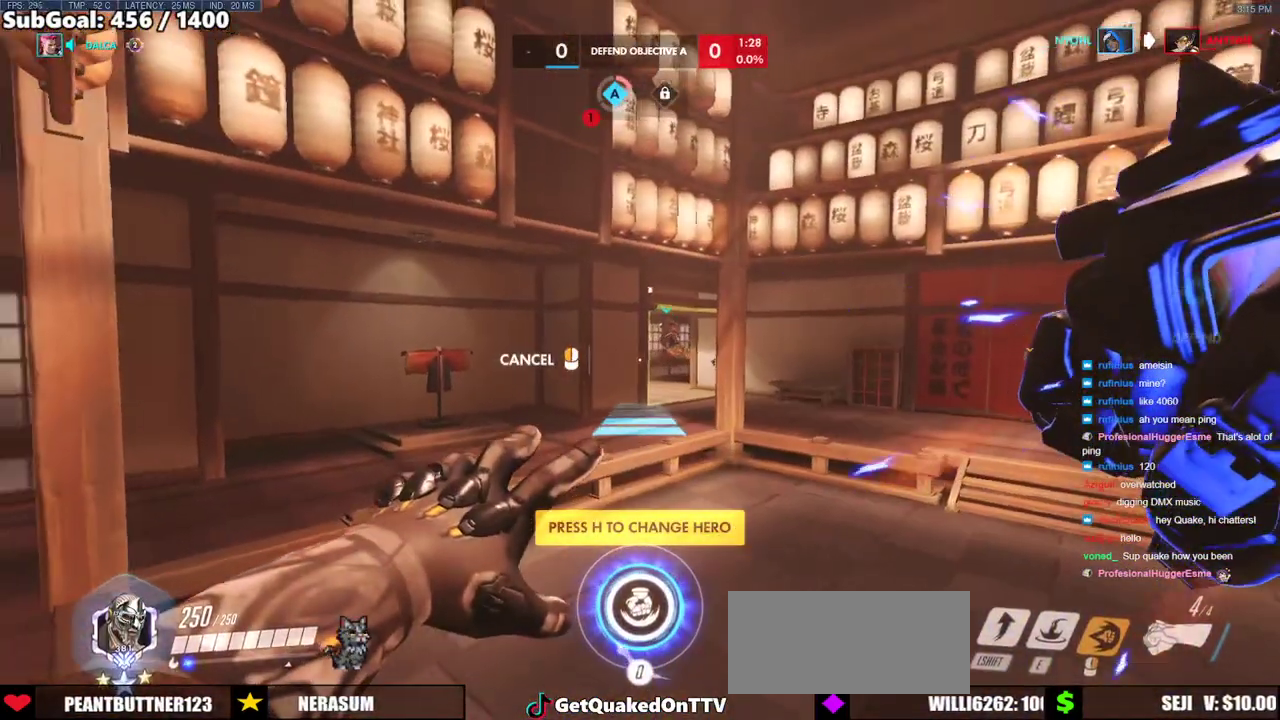
{"keys": ["w"], "mouse": ["right"], "events": [[133, "d", "up"]]}
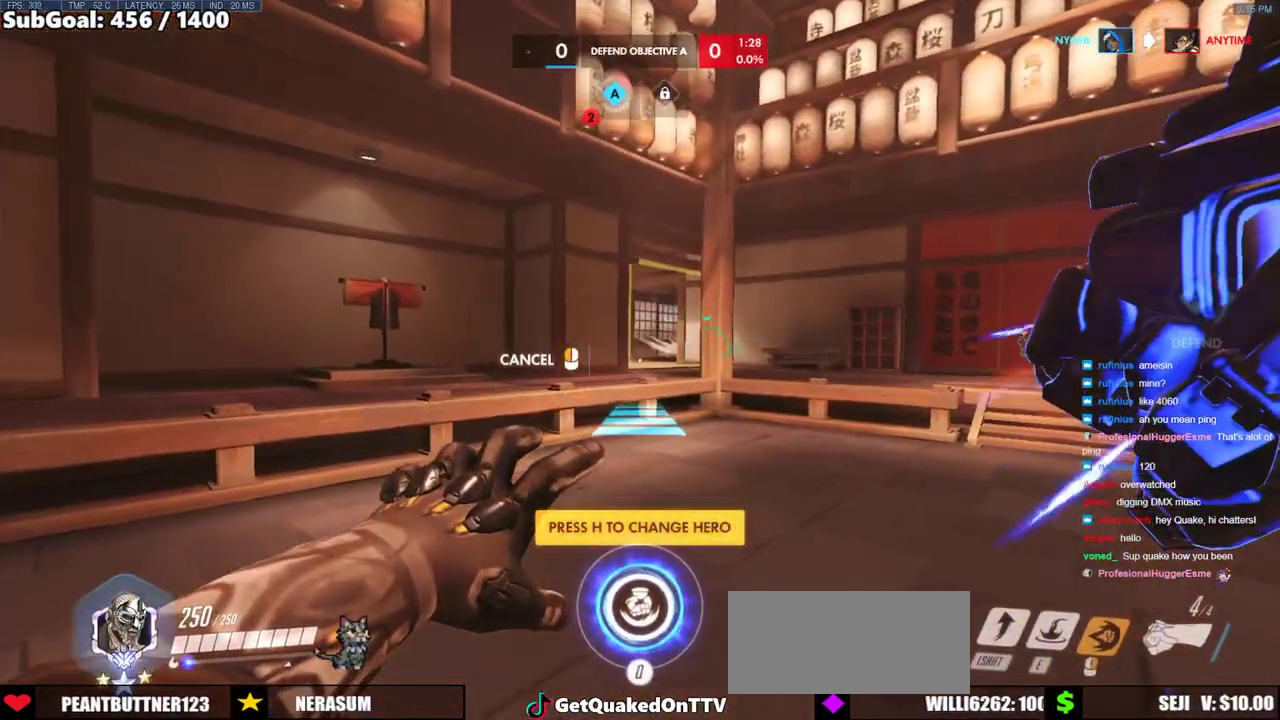
{"keys": ["w"], "mouse": ["right"], "events": [[100, "space", "down"], [250, "space", "up"]]}
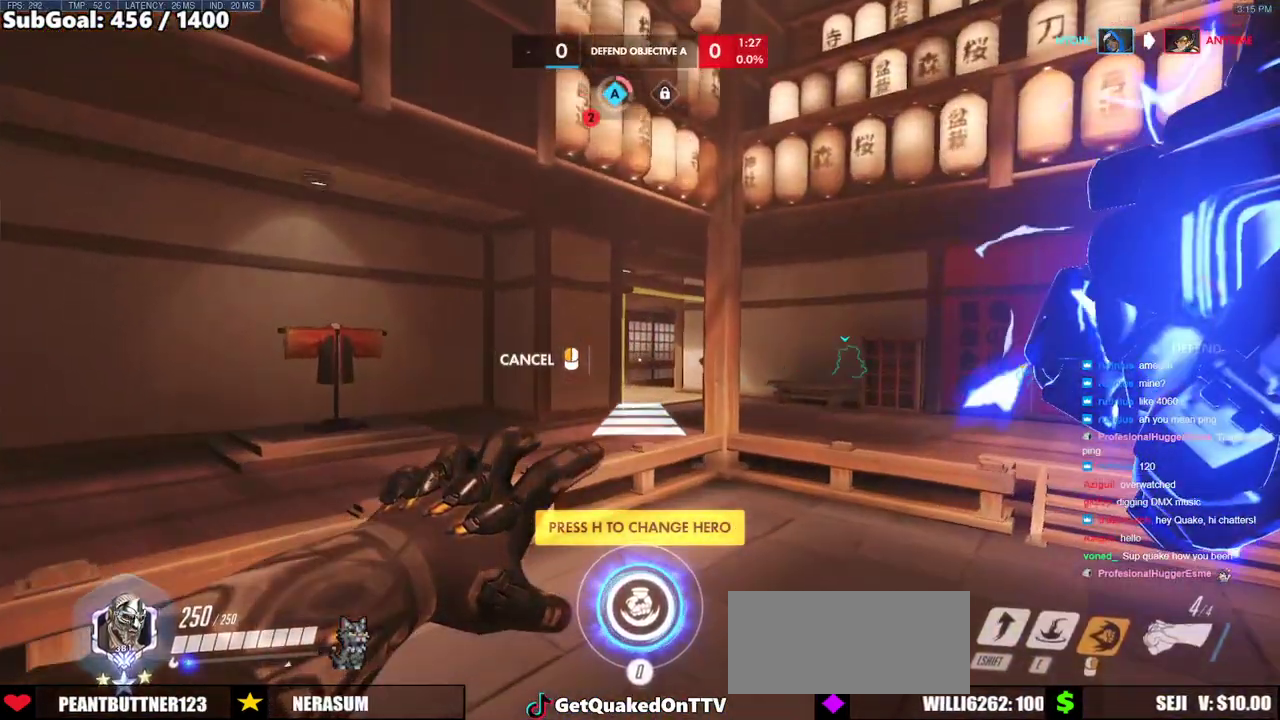
{"keys": ["w"], "mouse": [], "events": [[217, "mouse_right", "up"]]}
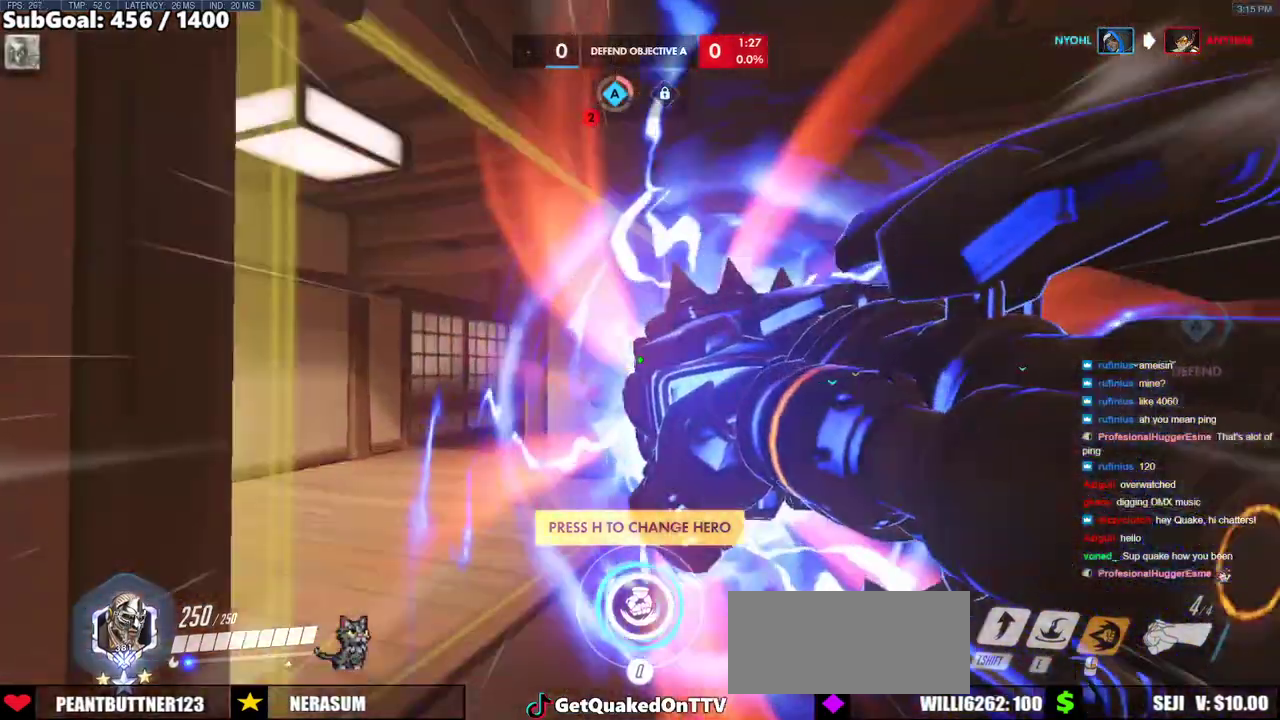
{"keys": ["w"], "mouse": [], "events": [[133, "space", "down"], [183, "space", "up"]]}
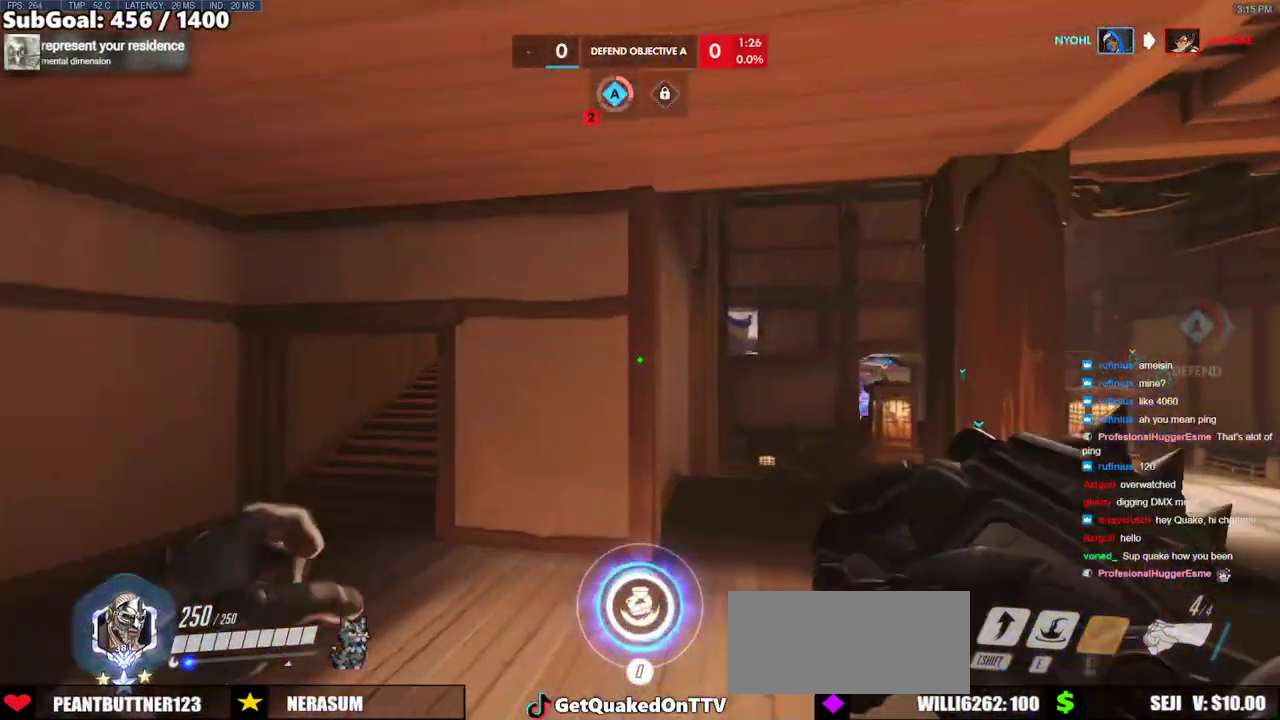
{"keys": ["a", "w"], "mouse": [], "events": [[100, "a", "down"], [283, "space", "down"], [383, "space", "up"]]}
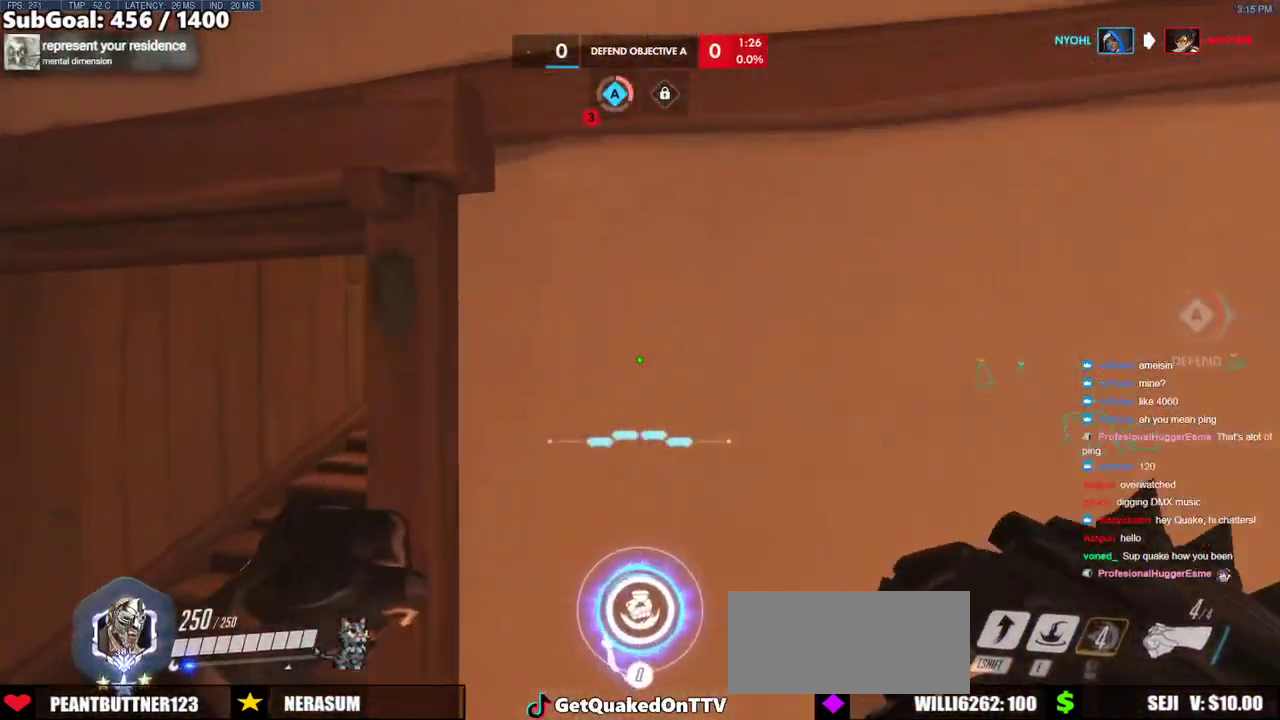
{"keys": ["space", "w"], "mouse": [], "events": [[350, "a", "up"], [450, "space", "down"]]}
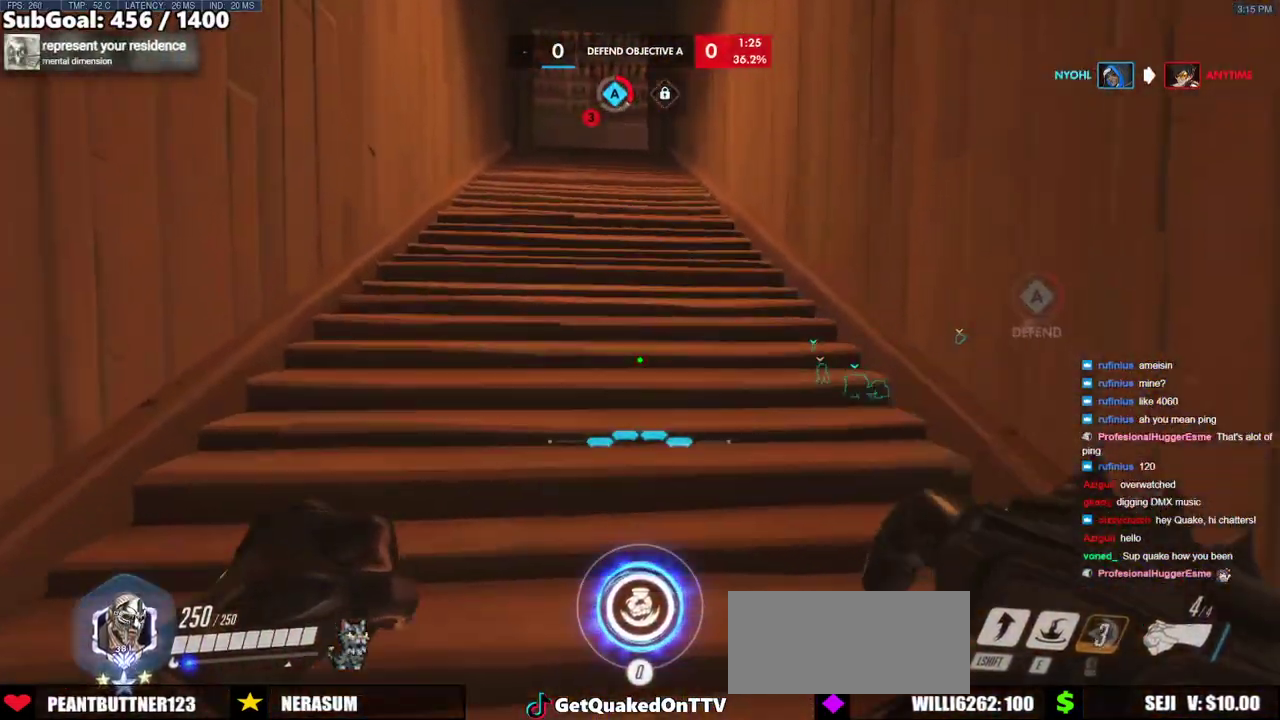
{"keys": ["a", "e", "w"], "mouse": [], "events": [[83, "space", "up"], [317, "a", "down"], [417, "e", "down"]]}
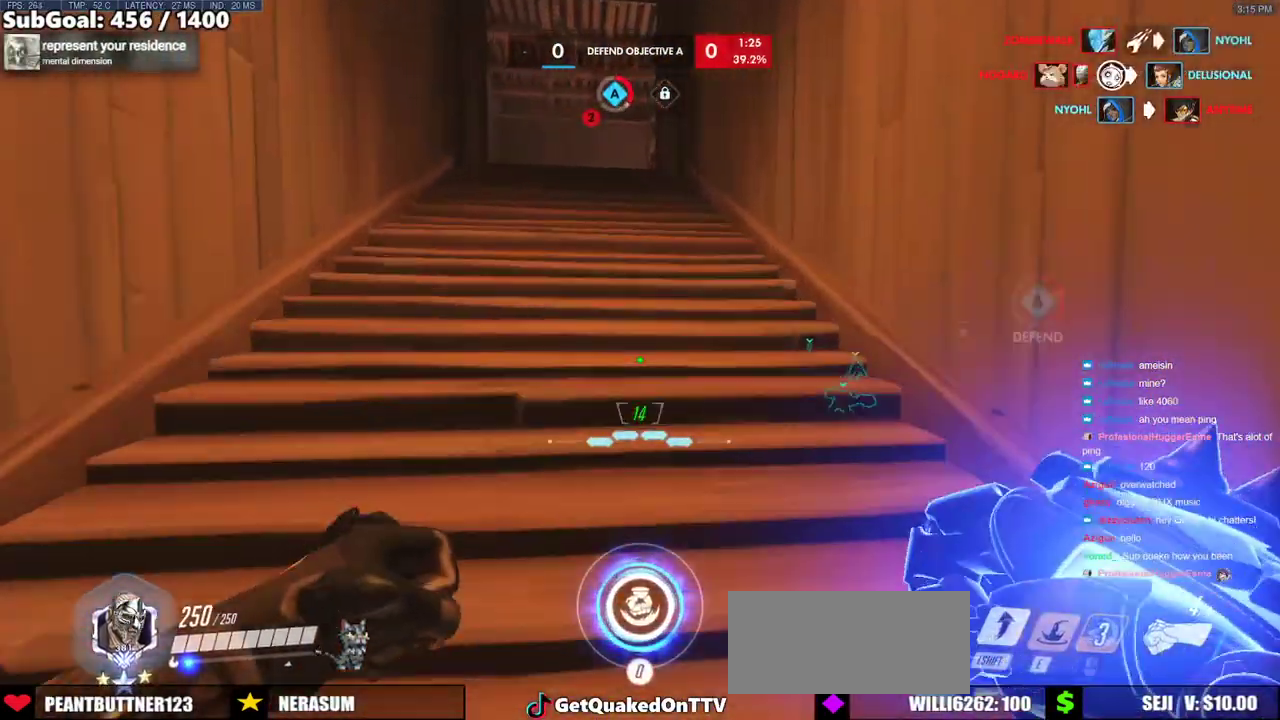
{"keys": ["a", "w"], "mouse": [], "events": [[50, "e", "up"]]}
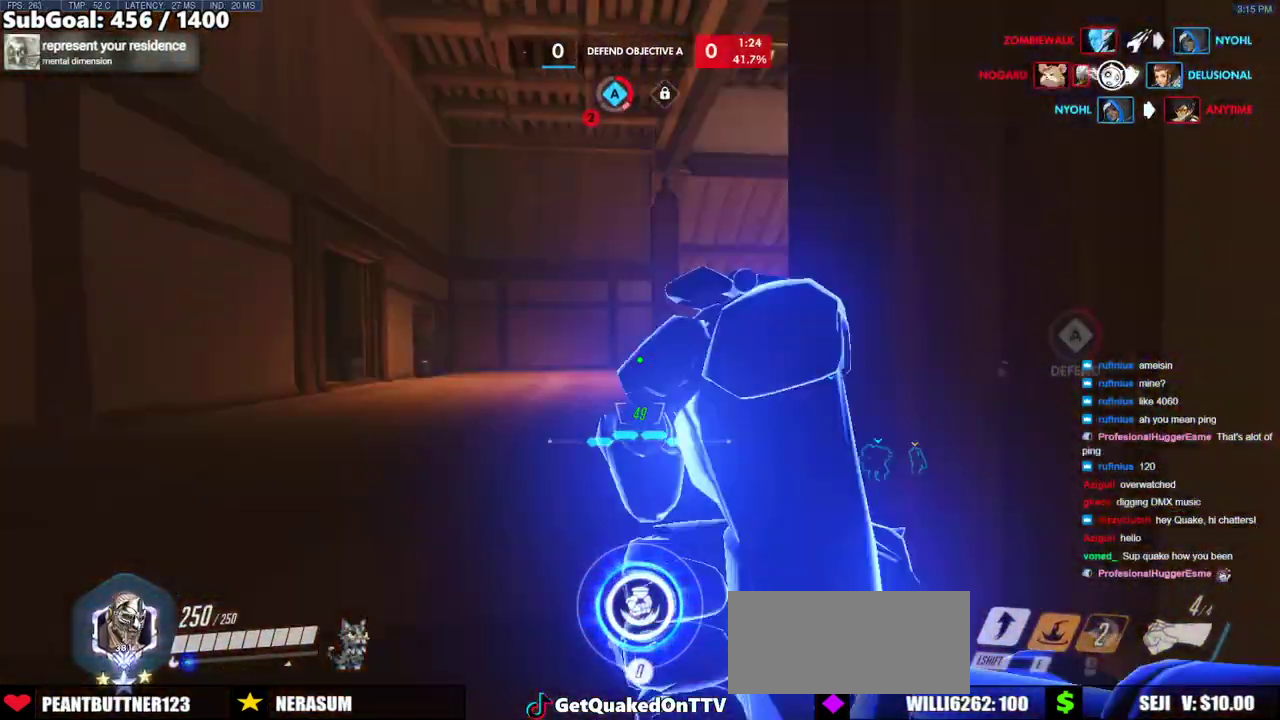
{"keys": ["w"], "mouse": [], "events": [[67, "a", "up"]]}
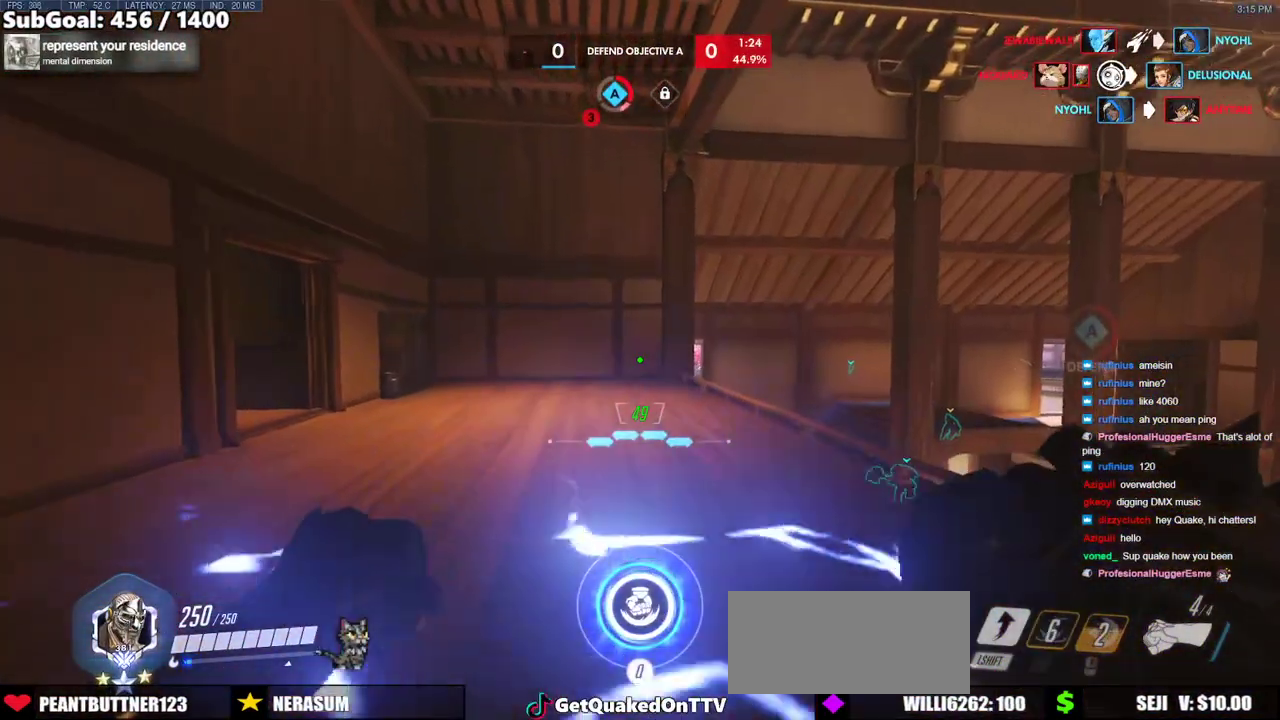
{"keys": ["d", "w"], "mouse": [], "events": [[267, "d", "down"]]}
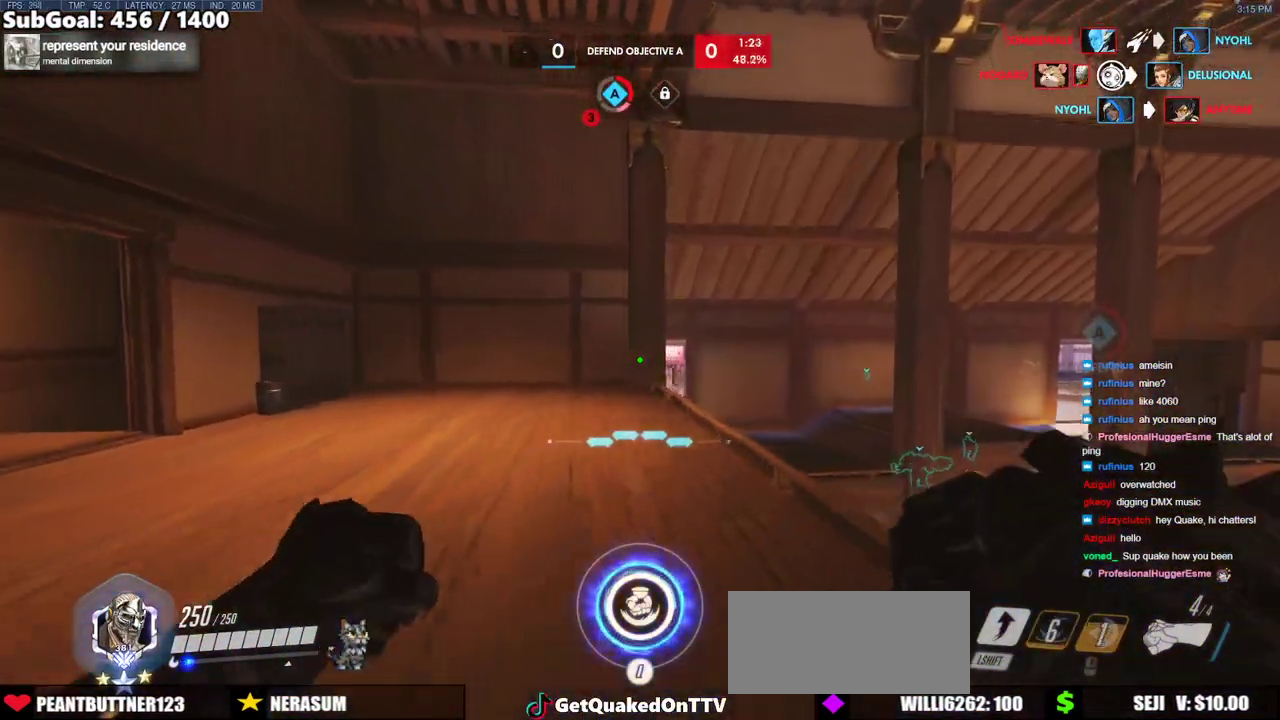
{"keys": ["w"], "mouse": [], "events": [[283, "d", "up"]]}
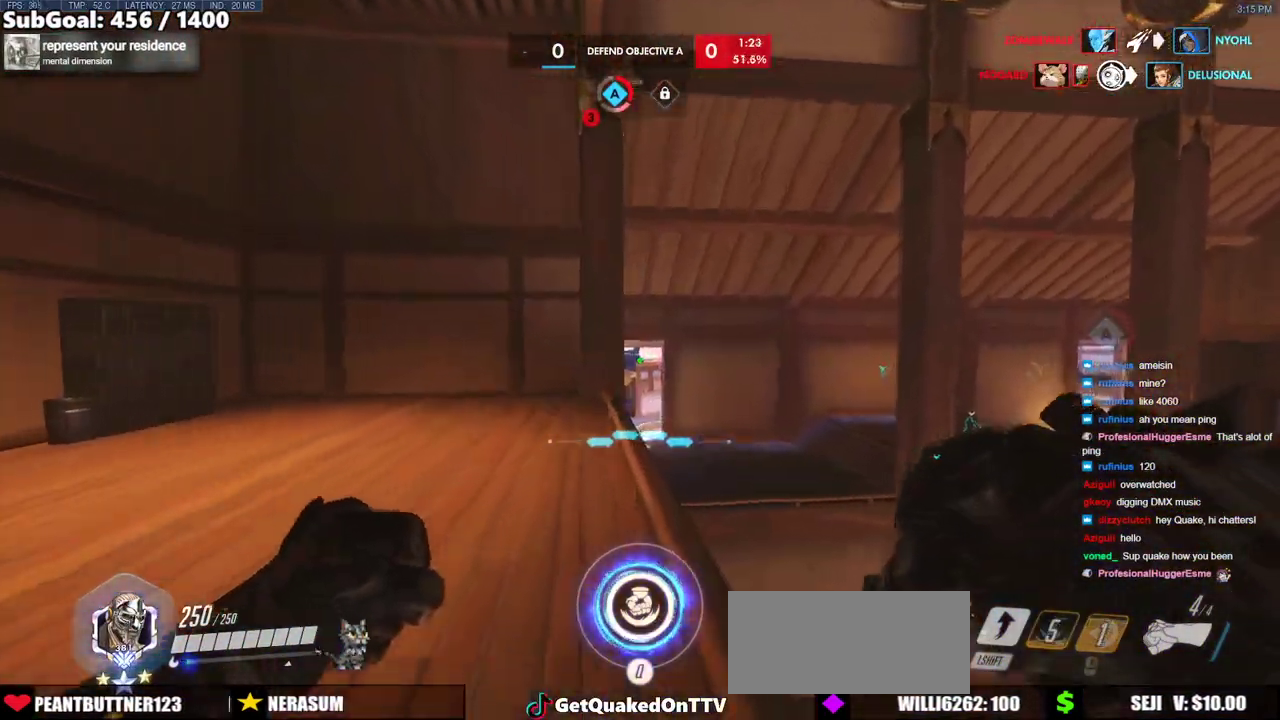
{"keys": ["a", "w"], "mouse": [], "events": [[250, "space", "down"], [450, "a", "down"], [450, "space", "up"]]}
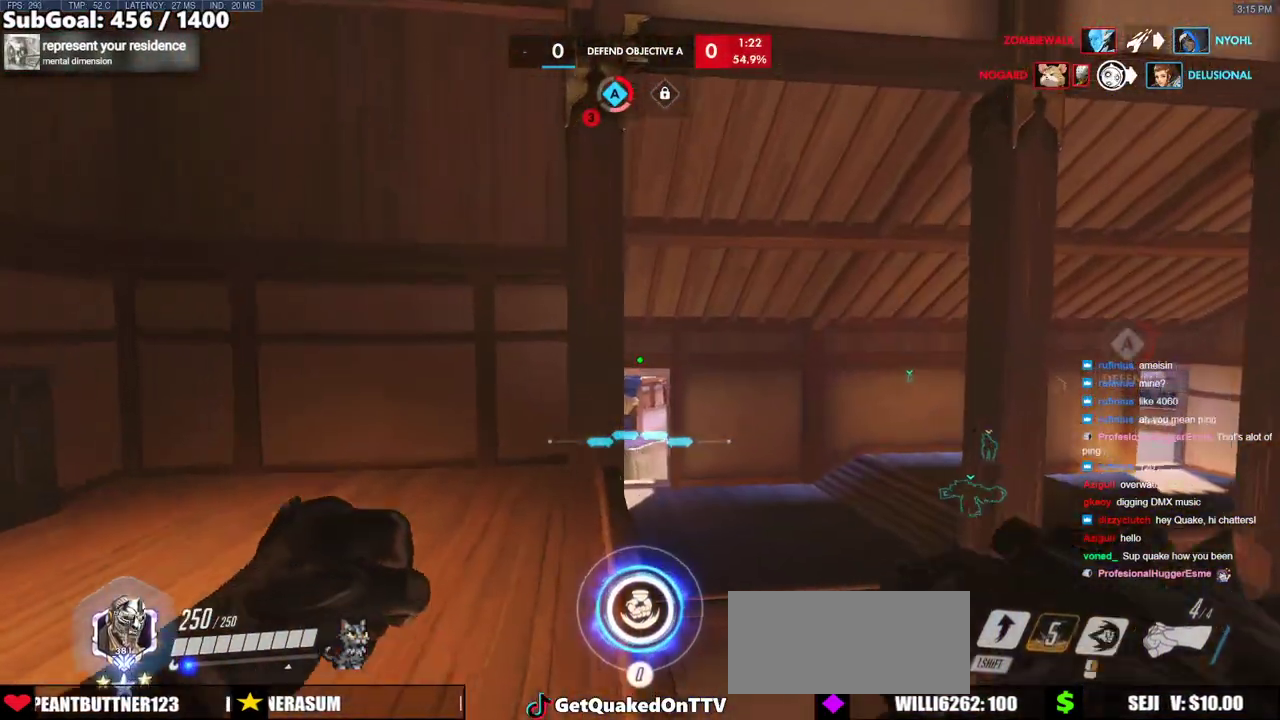
{"keys": ["space", "w"], "mouse": [], "events": [[33, "a", "up"], [467, "space", "down"]]}
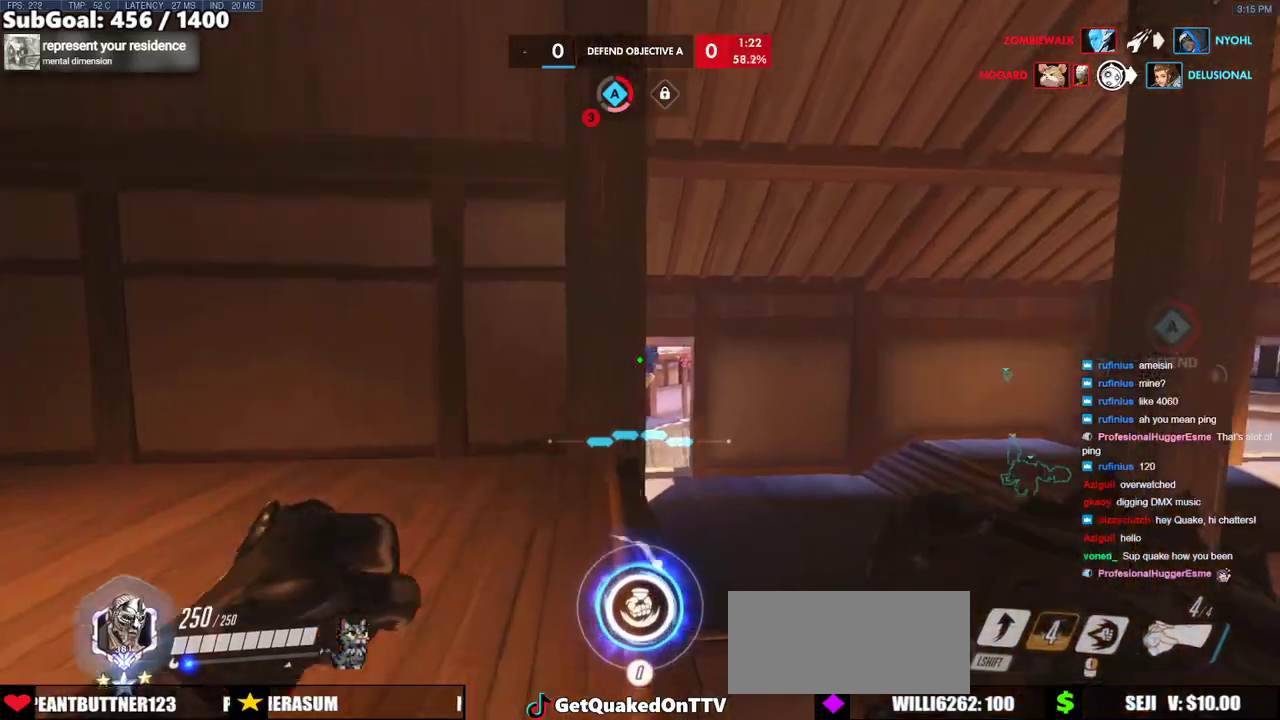
{"keys": ["w"], "mouse": [], "events": [[150, "space", "up"]]}
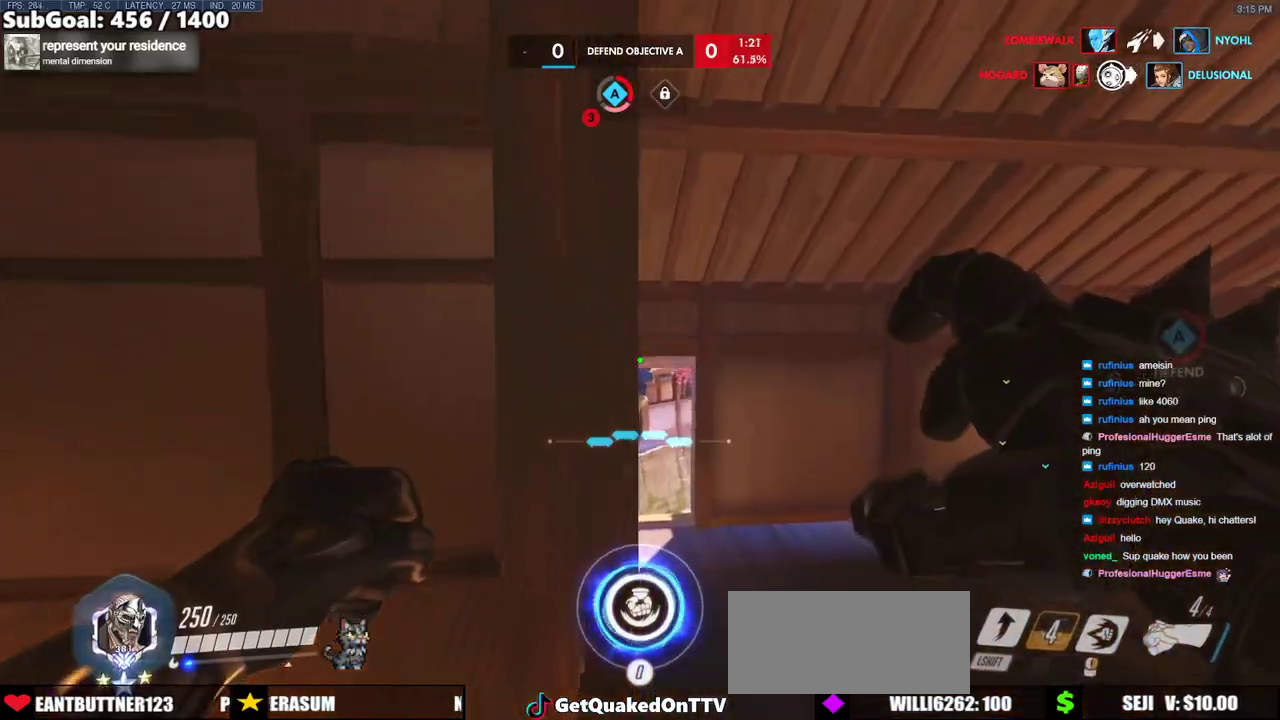
{"keys": ["w"], "mouse": [], "events": [[217, "d", "down"], [400, "d", "up"]]}
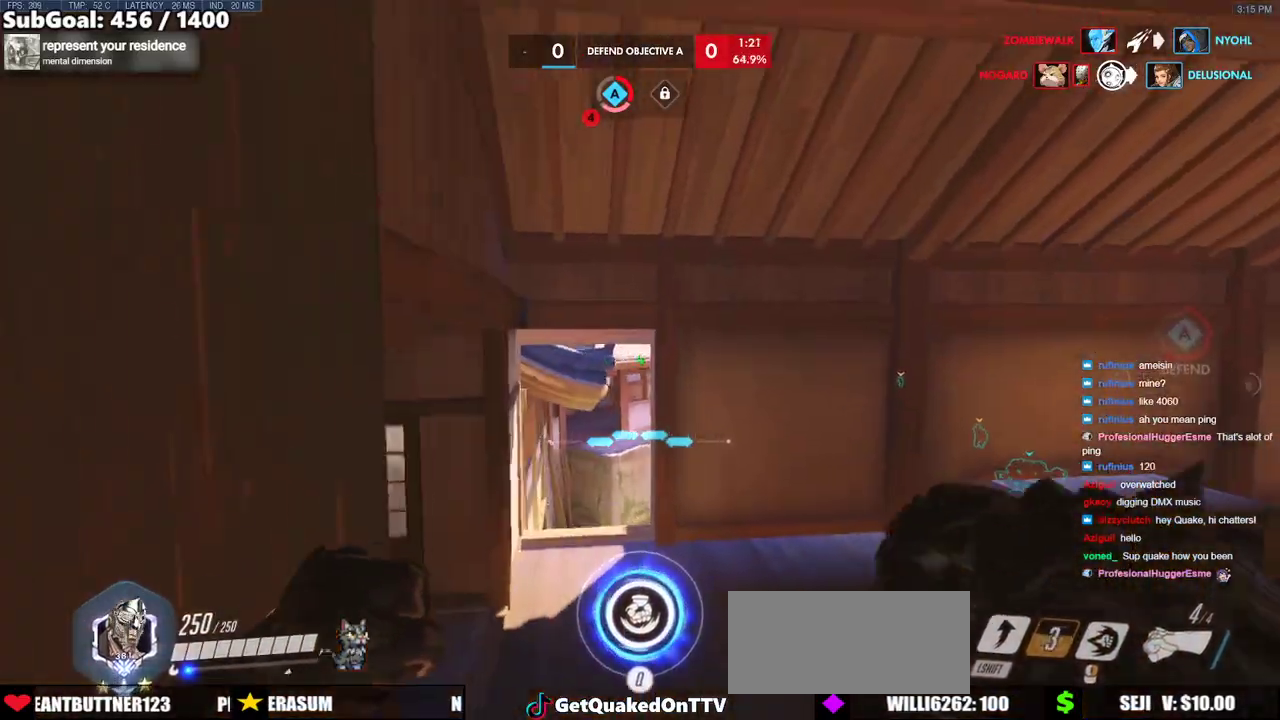
{"keys": ["w"], "mouse": [], "events": []}
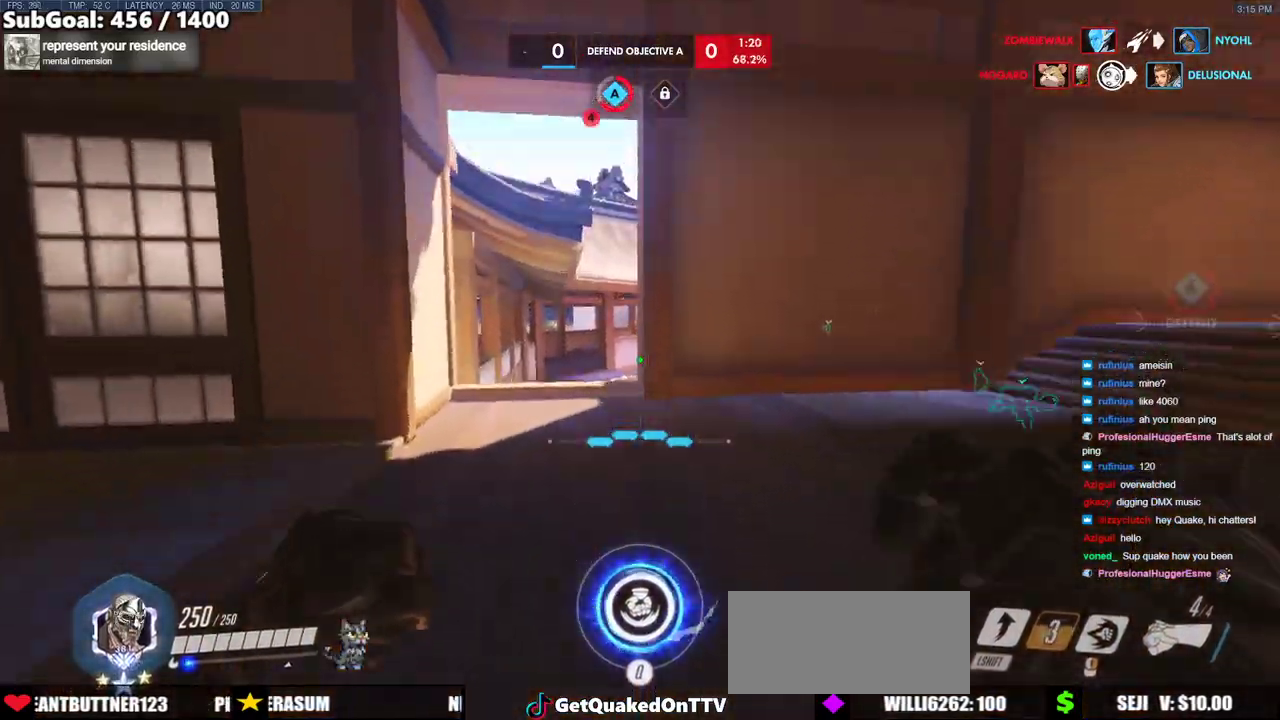
{"keys": ["w"], "mouse": [], "events": []}
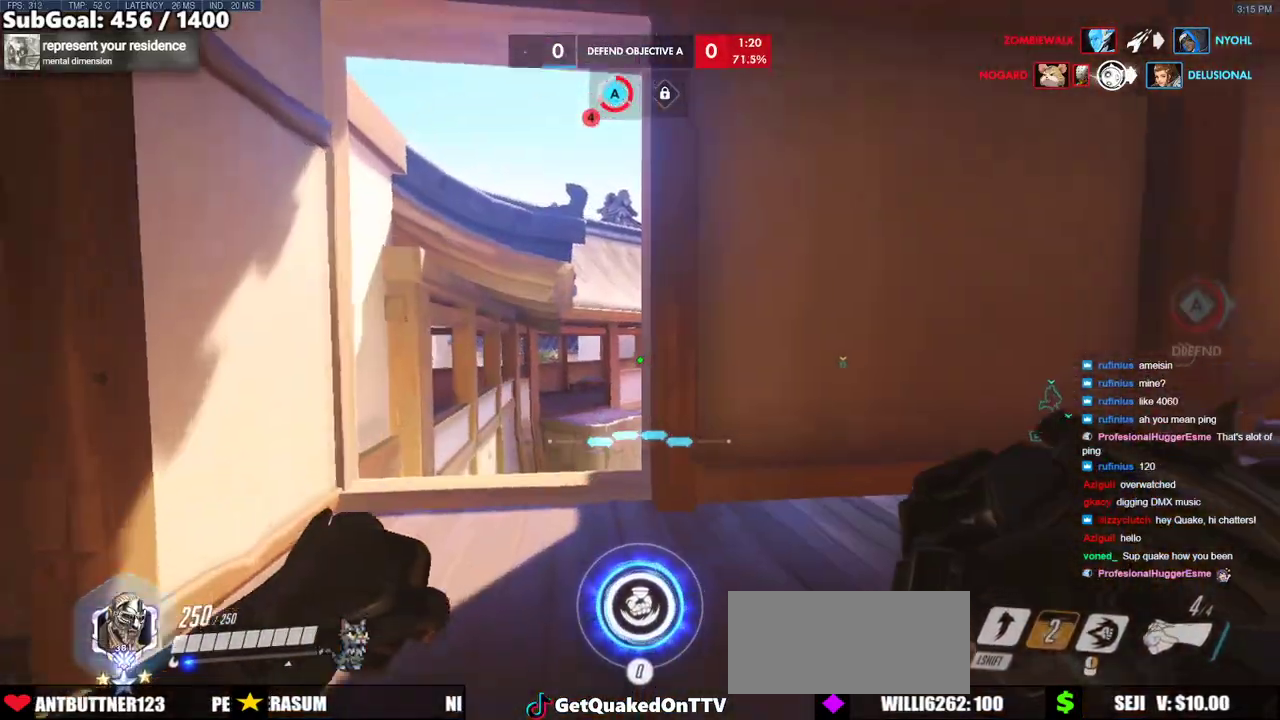
{"keys": ["a", "w"], "mouse": ["right"], "events": [[217, "a", "down"], [217, "space", "down"], [300, "mouse_right", "down"], [350, "space", "up"]]}
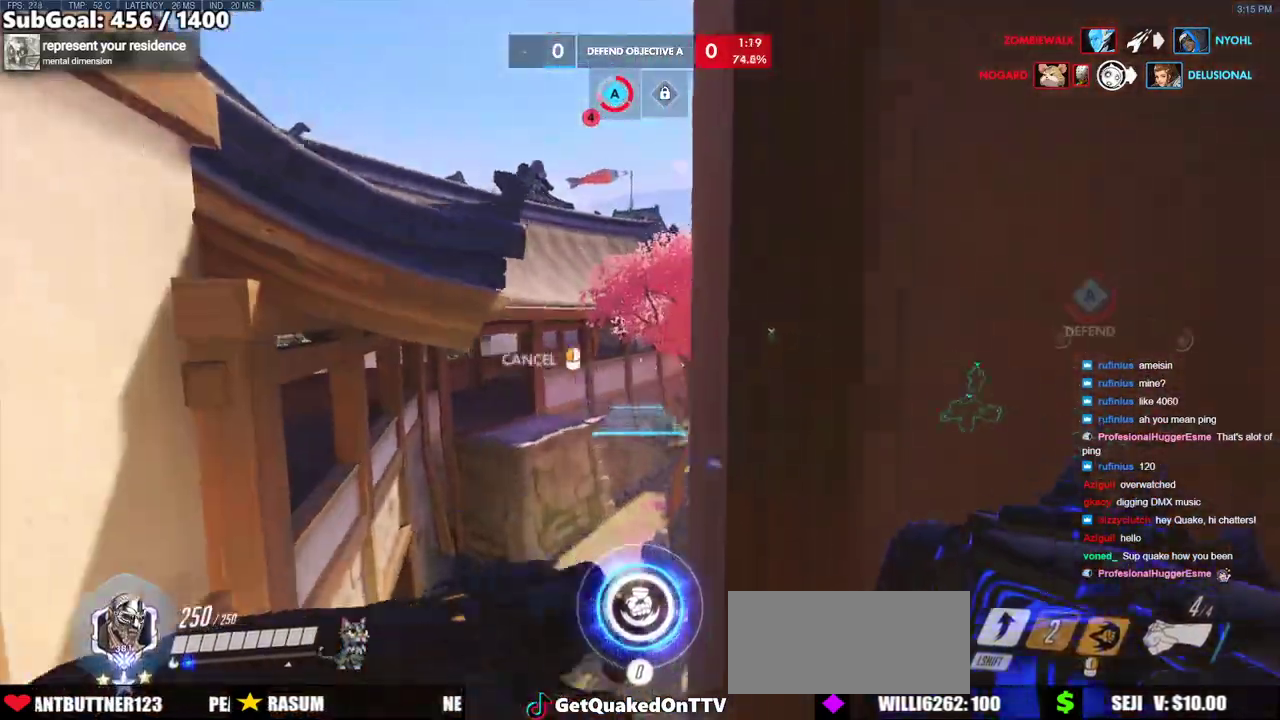
{"keys": ["space", "w"], "mouse": [], "events": [[417, "a", "up"], [500, "mouse_right", "up"], [500, "space", "down"]]}
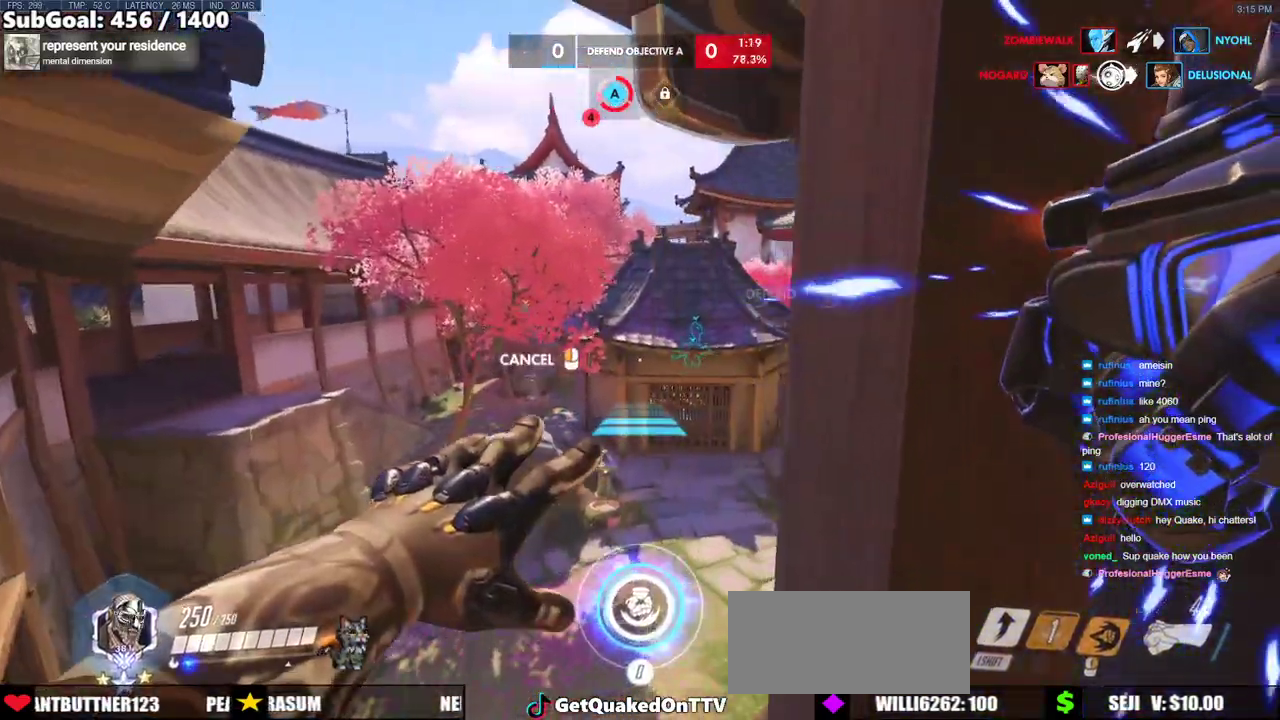
{"keys": ["w"], "mouse": [], "events": [[150, "space", "up"], [300, "space", "down"], [483, "space", "up"]]}
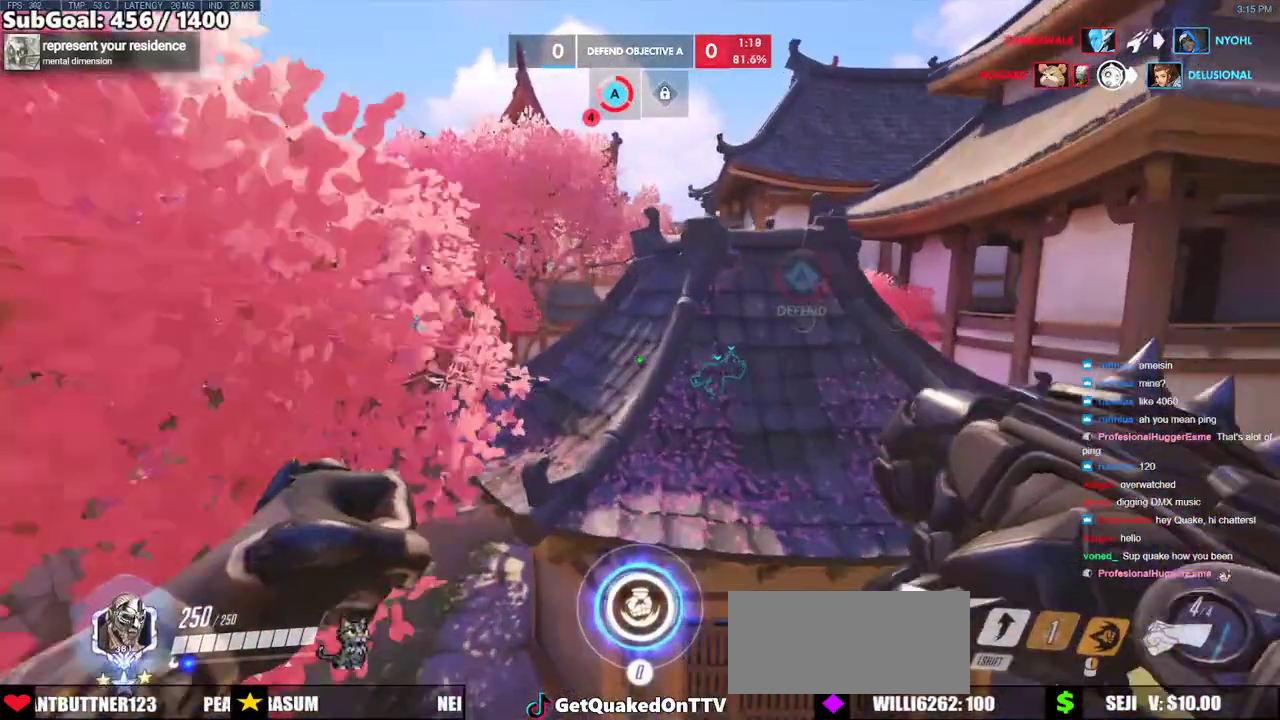
{"keys": ["d", "w"], "mouse": [], "events": [[400, "d", "down"]]}